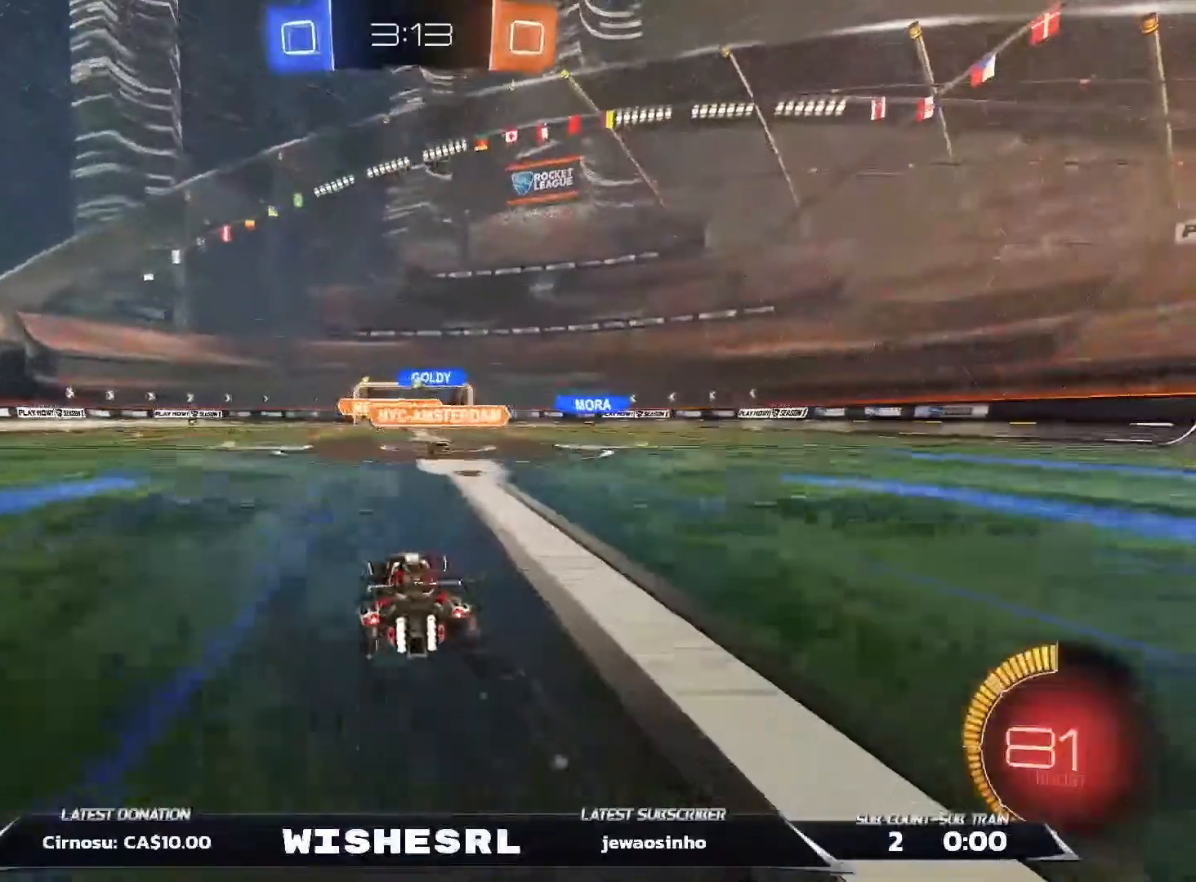
Gameplay with a controller (Xbox layout); each line is a JSON object with the inputs held at the frame after it (dt_ms = milliseconds from this image to that frame). "events" lists button and stick changes between this image and that frame as [ms after this image, input, new state], when the widget could be followed in between. Not read: L3.
{"dt_ms": 500, "buttons": ["B", "R2"], "left_stick": "center", "right_stick": "center", "events": [[133, "left_stick", "left"], [267, "left_stick", "center"], [500, "B", "down"]]}
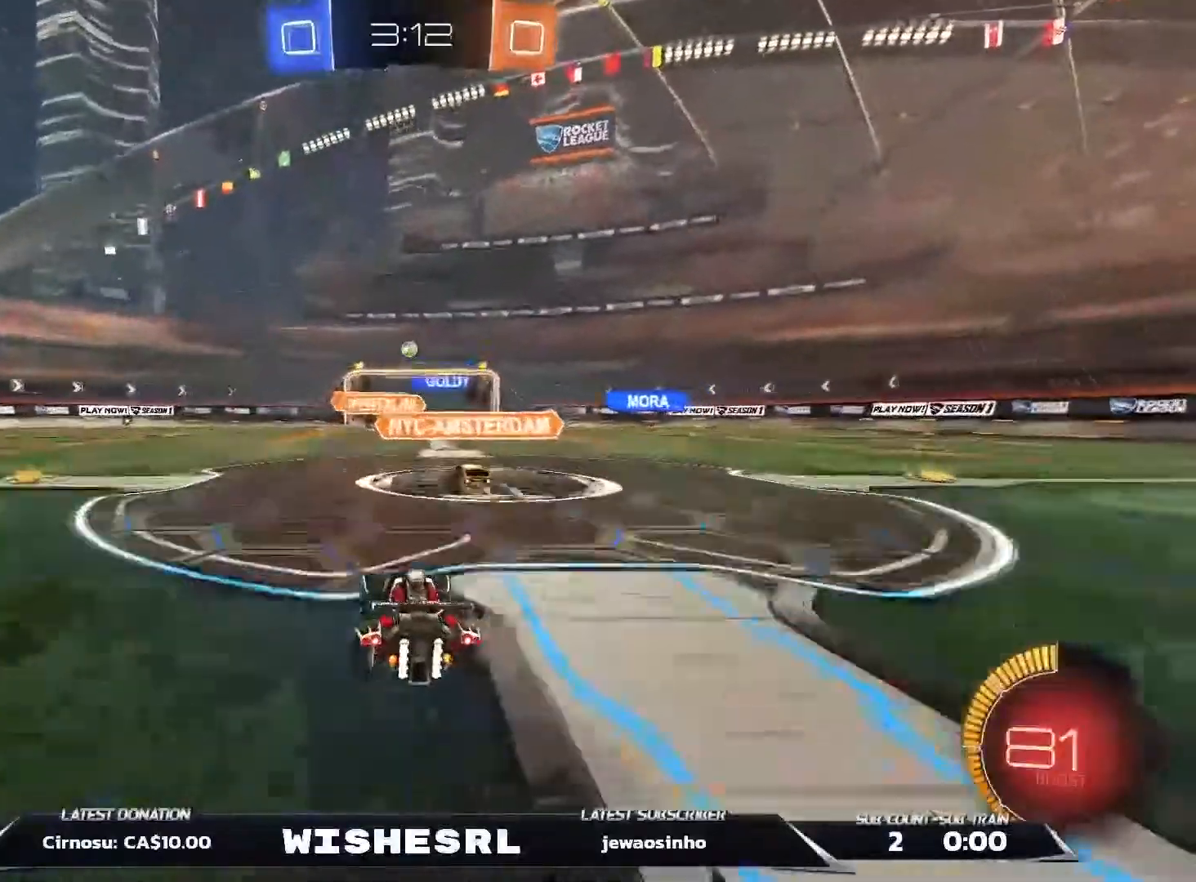
{"dt_ms": 500, "buttons": ["R2"], "left_stick": "up-right", "right_stick": "center", "events": [[33, "left_stick", "right"], [183, "left_stick", "left"], [333, "left_stick", "up-right"], [417, "B", "up"]]}
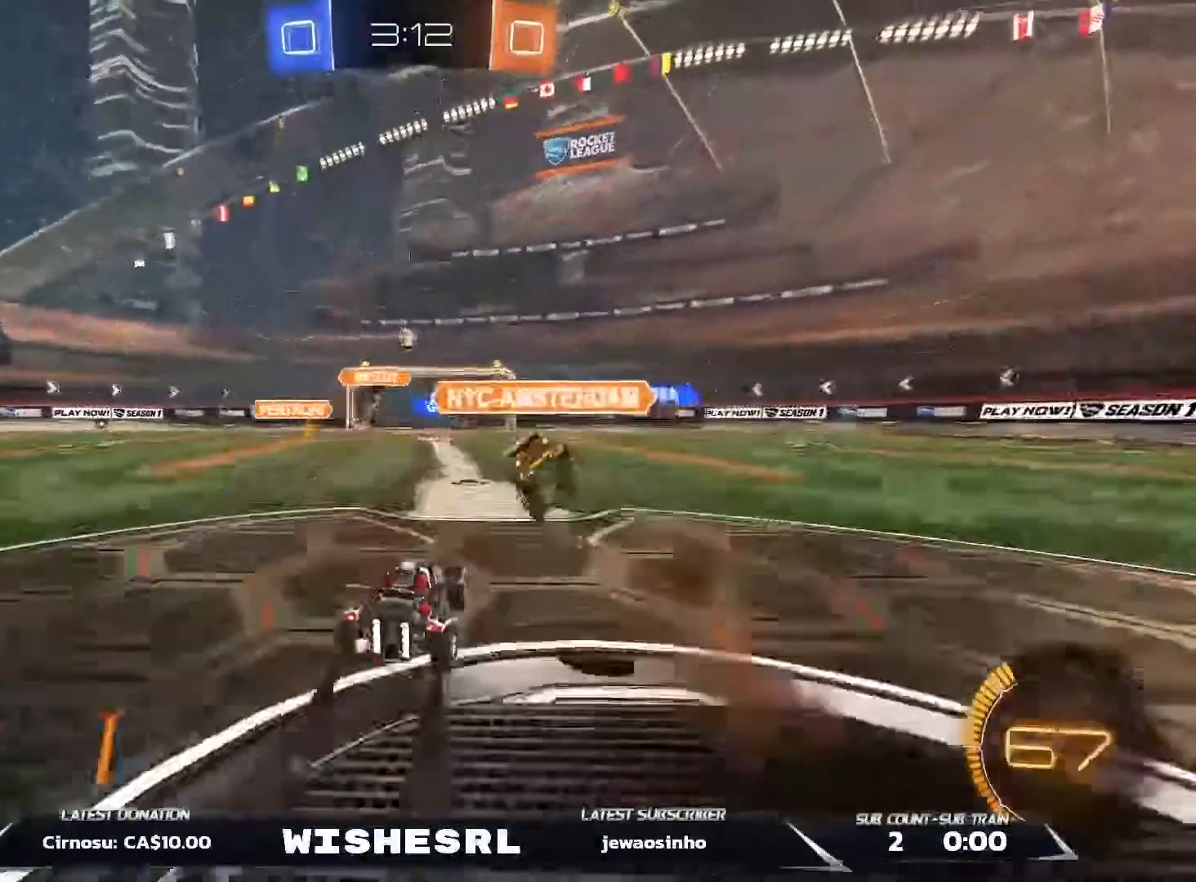
{"dt_ms": 500, "buttons": [], "left_stick": "left", "right_stick": "center", "events": [[67, "left_stick", "left"], [250, "R2", "up"], [300, "L2", "down"], [500, "L2", "up"]]}
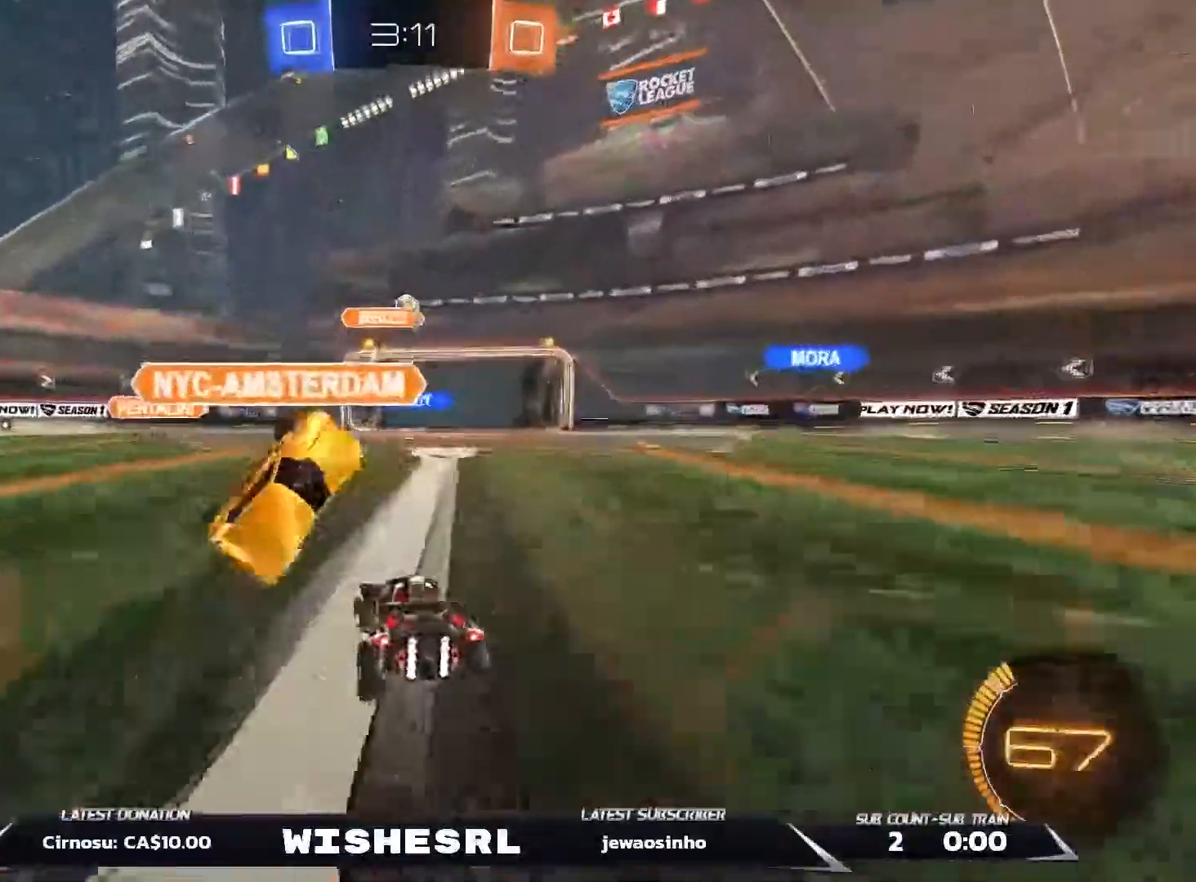
{"dt_ms": 500, "buttons": [], "left_stick": "left", "right_stick": "center", "events": [[83, "left_stick", "down-right"], [367, "left_stick", "down-left"], [467, "left_stick", "left"]]}
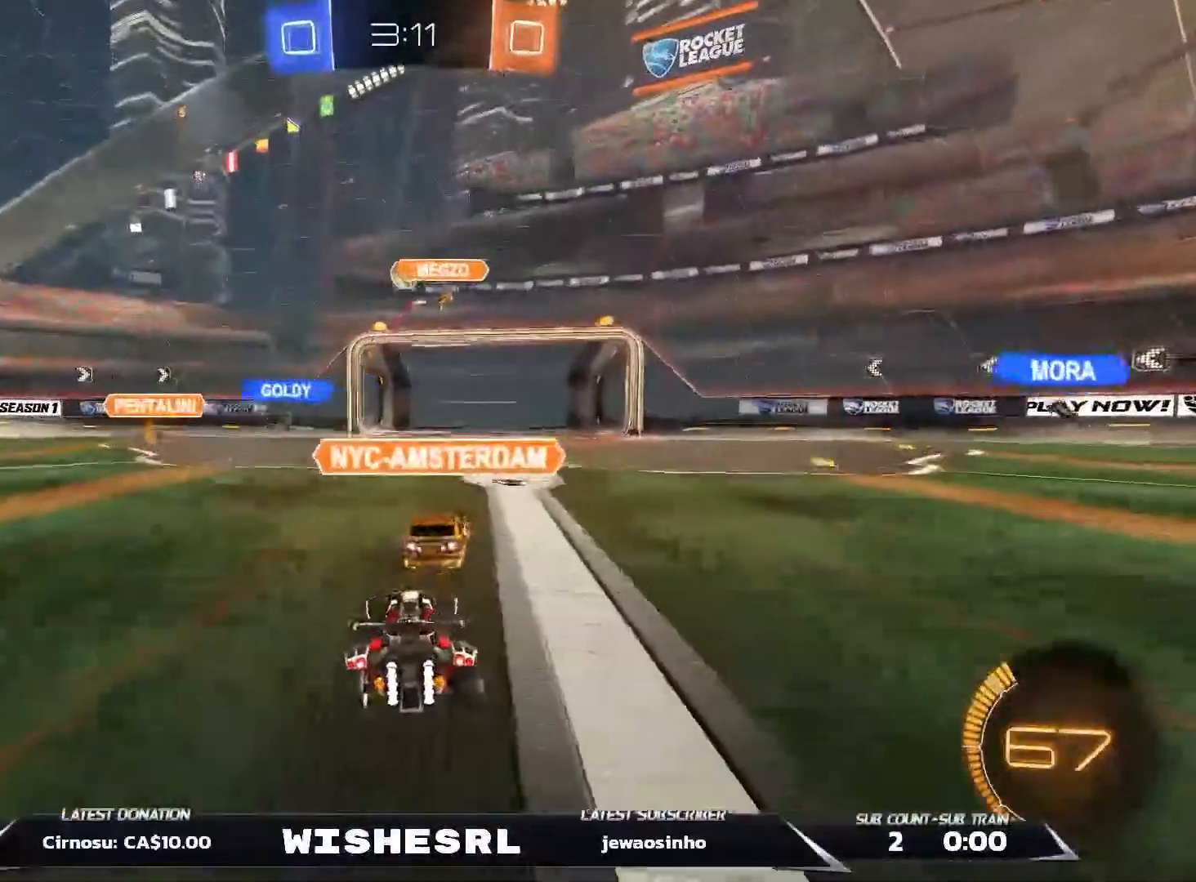
{"dt_ms": 500, "buttons": [], "left_stick": "right", "right_stick": "center", "events": [[150, "R2", "down"], [250, "R2", "up"], [383, "left_stick", "center"], [433, "left_stick", "right"]]}
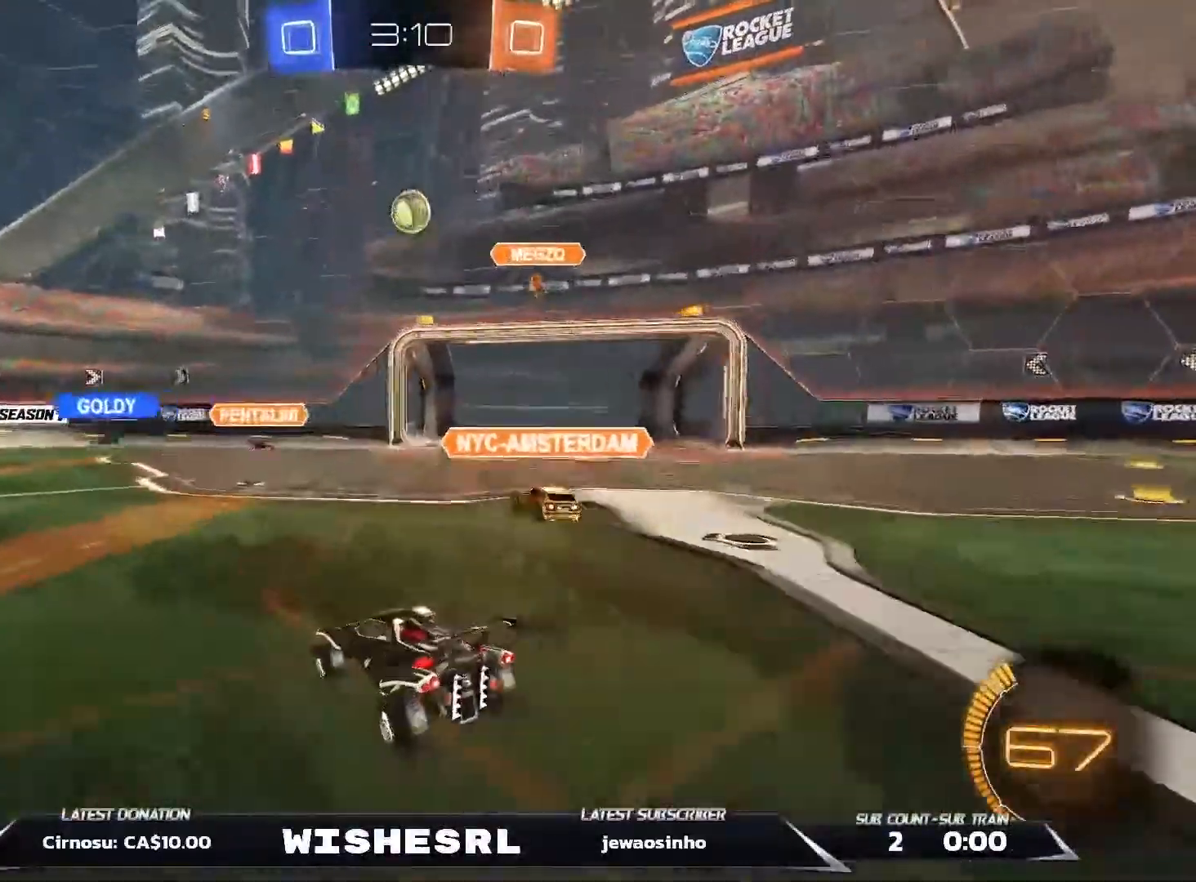
{"dt_ms": 500, "buttons": ["R2"], "left_stick": "down-right", "right_stick": "center", "events": [[17, "B", "down"], [33, "R2", "down"], [33, "left_stick", "center"], [67, "A", "down"], [117, "left_stick", "down-right"], [233, "A", "up"], [317, "A", "down"], [317, "left_stick", "center"], [383, "left_stick", "down-right"], [417, "A", "up"], [433, "B", "up"]]}
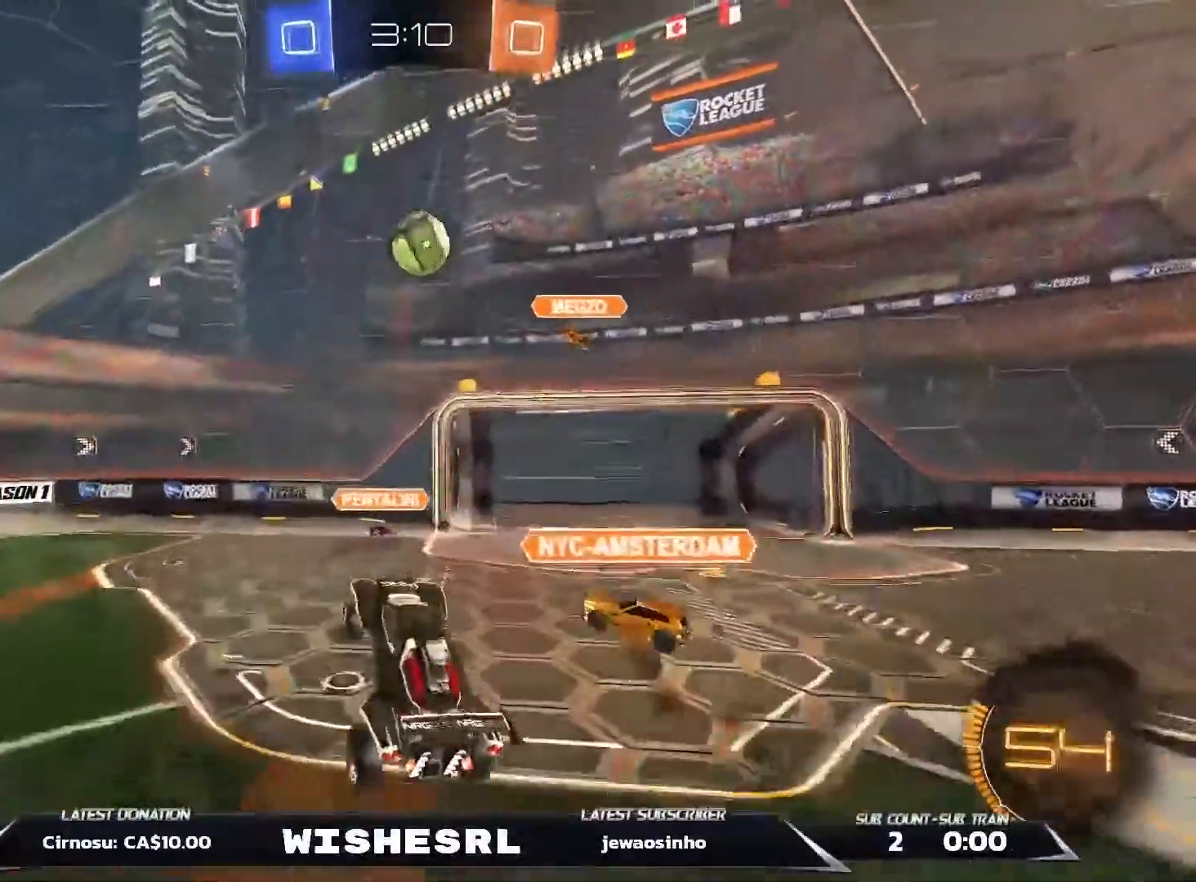
{"dt_ms": 500, "buttons": ["B", "R2"], "left_stick": "up", "right_stick": "center", "events": [[67, "B", "down"], [167, "L1", "down"], [183, "left_stick", "up-left"], [317, "L1", "up"], [367, "left_stick", "up"]]}
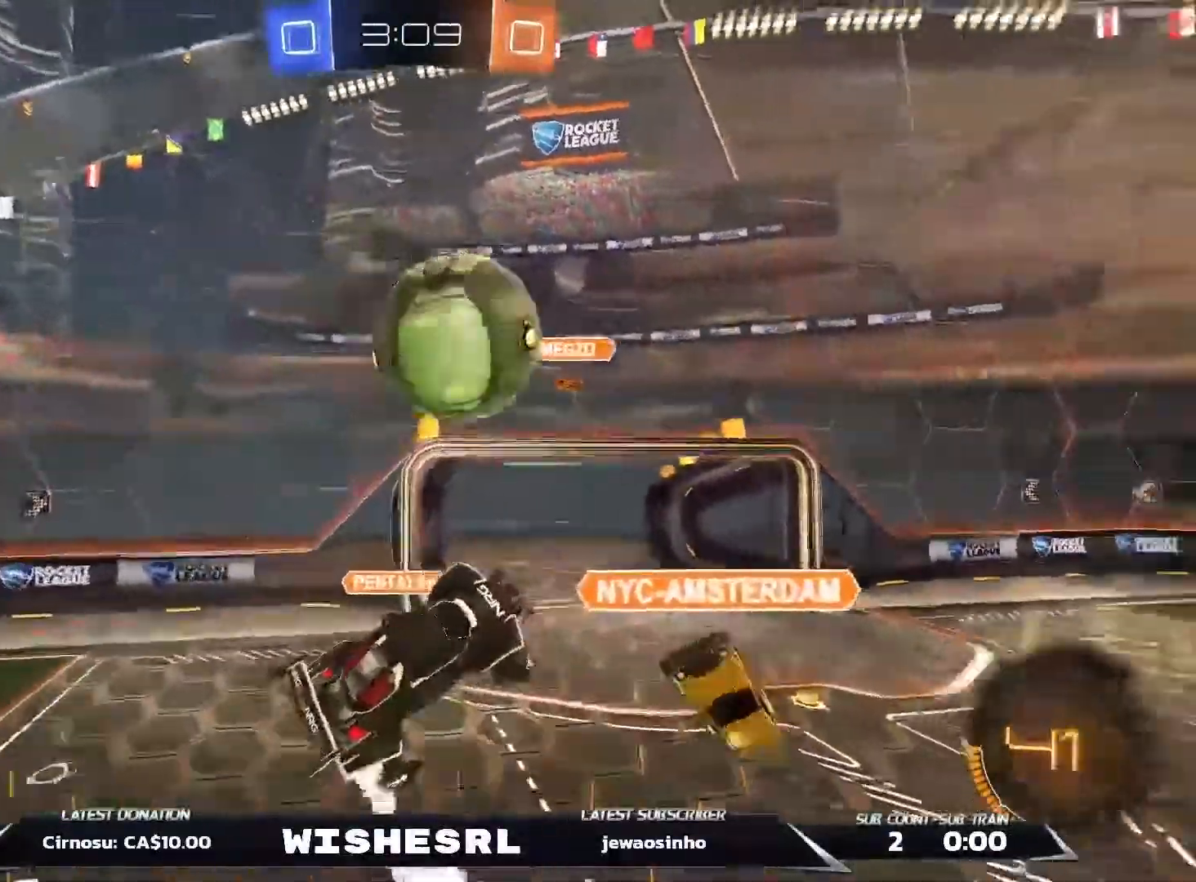
{"dt_ms": 500, "buttons": ["L1", "R2"], "left_stick": "right", "right_stick": "center"}
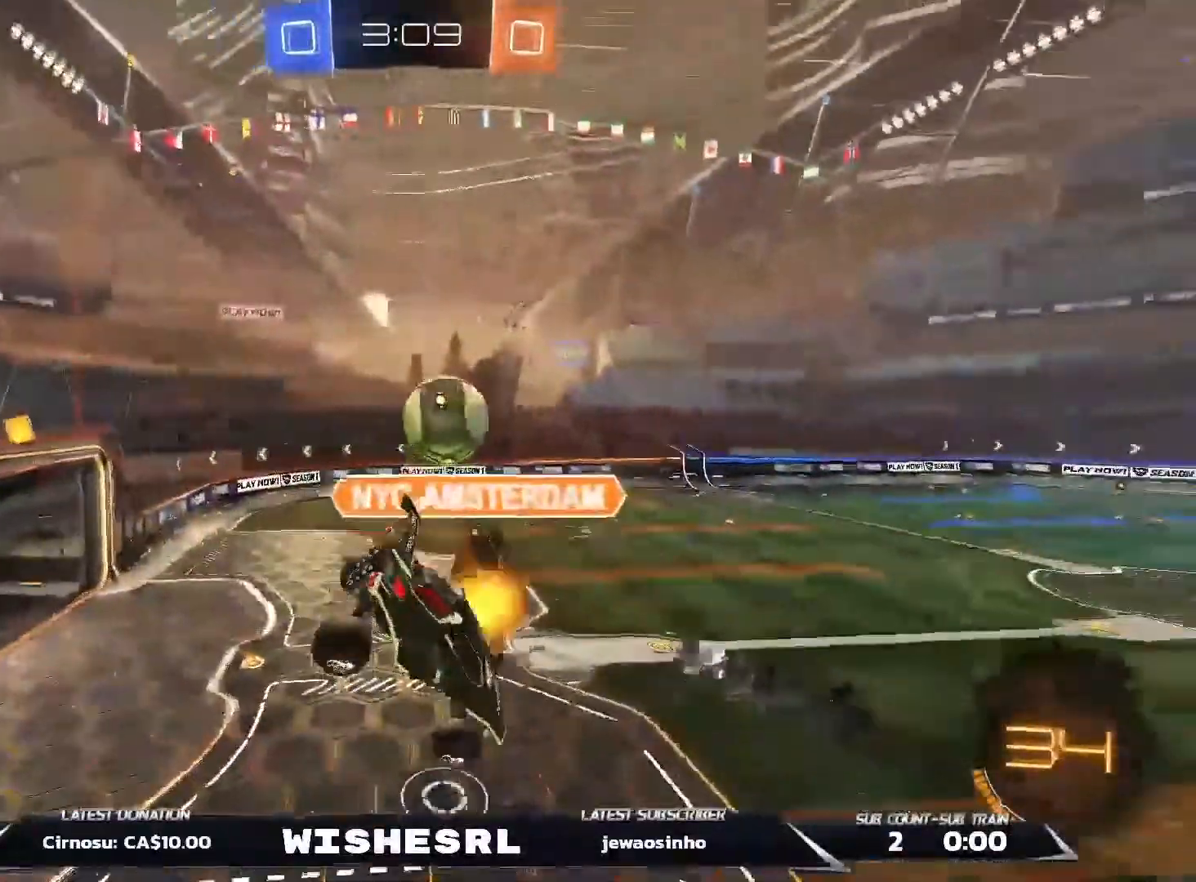
{"dt_ms": 500, "buttons": ["L1", "R2"], "left_stick": "right", "right_stick": "center", "events": [[50, "L1", "up"], [167, "L1", "down"], [267, "L1", "up"], [350, "L1", "down"]]}
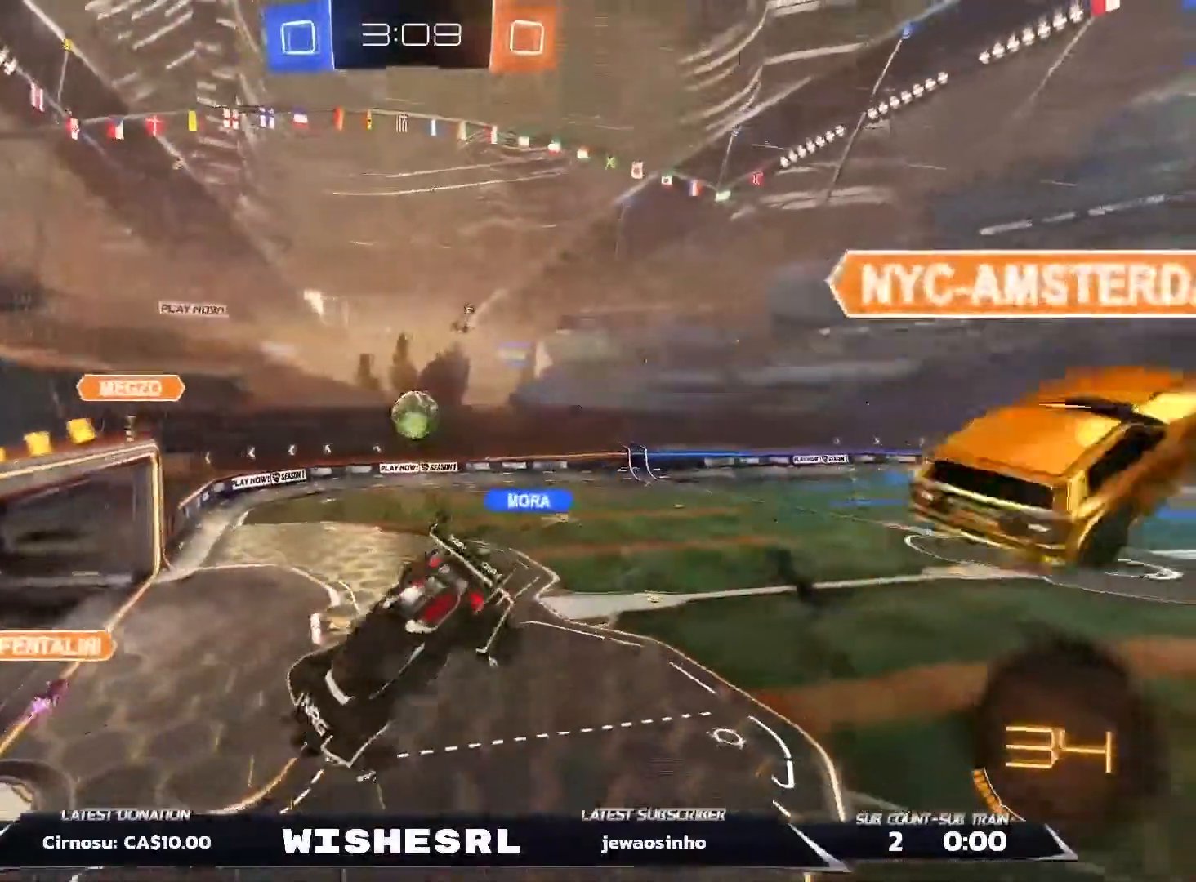
{"dt_ms": 500, "buttons": ["R2"], "left_stick": "right", "right_stick": "center", "events": [[33, "L1", "up"], [33, "X", "down"], [83, "L1", "down"], [233, "X", "up"], [333, "L1", "up"], [383, "L1", "down"], [483, "L1", "up"]]}
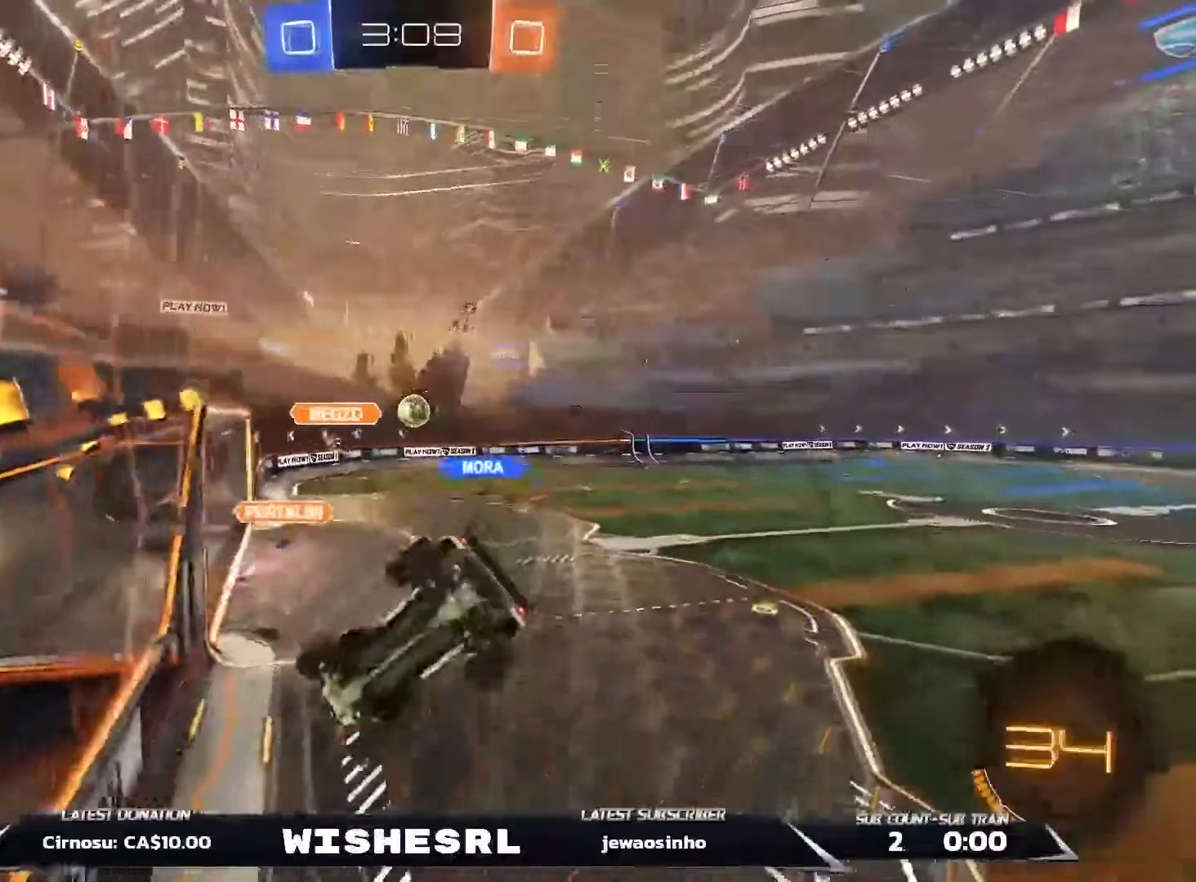
{"dt_ms": 500, "buttons": ["R2"], "left_stick": "down-right", "right_stick": "center", "events": [[17, "left_stick", "down-right"]]}
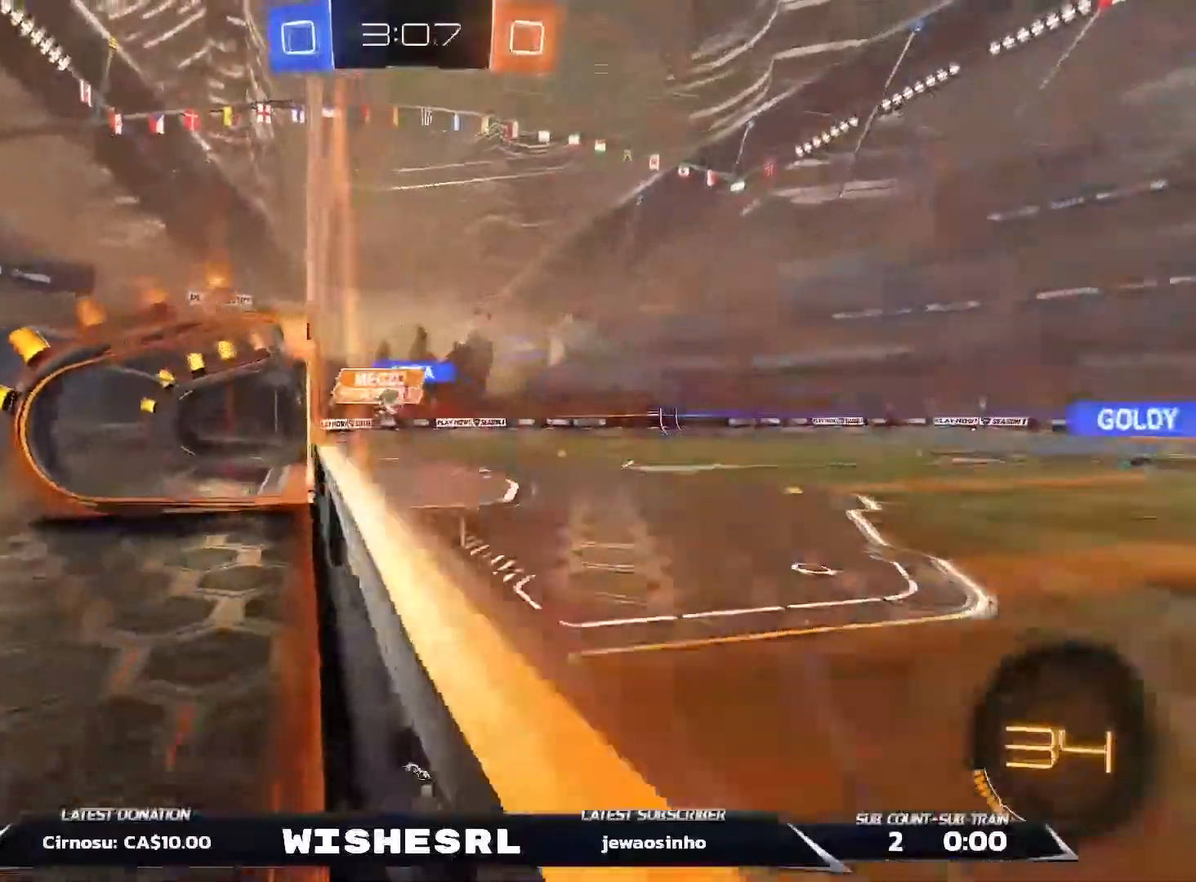
{"dt_ms": 500, "buttons": ["R2"], "left_stick": "down-left", "right_stick": "center", "events": [[83, "left_stick", "right"], [317, "left_stick", "center"], [500, "left_stick", "down-left"]]}
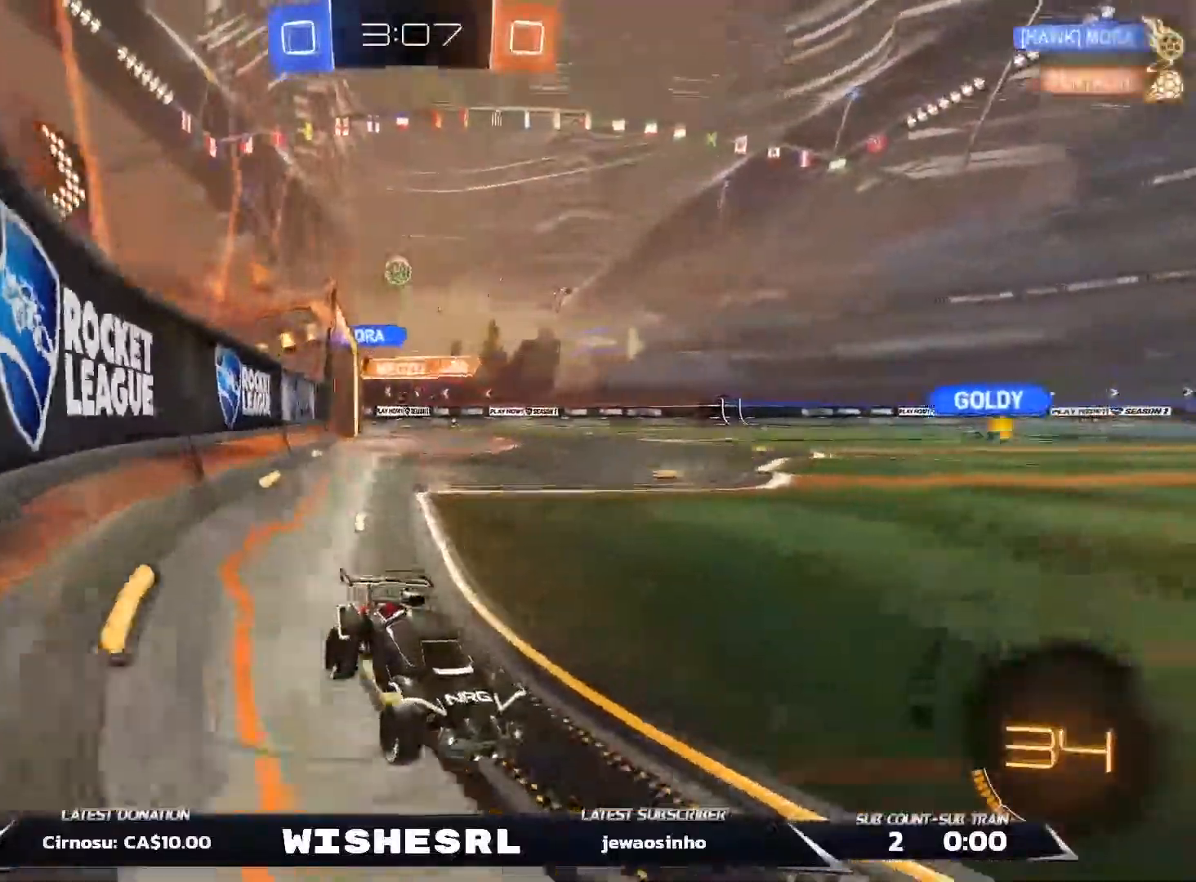
{"dt_ms": 500, "buttons": ["R2"], "left_stick": "left", "right_stick": "center", "events": [[17, "left_stick", "left"]]}
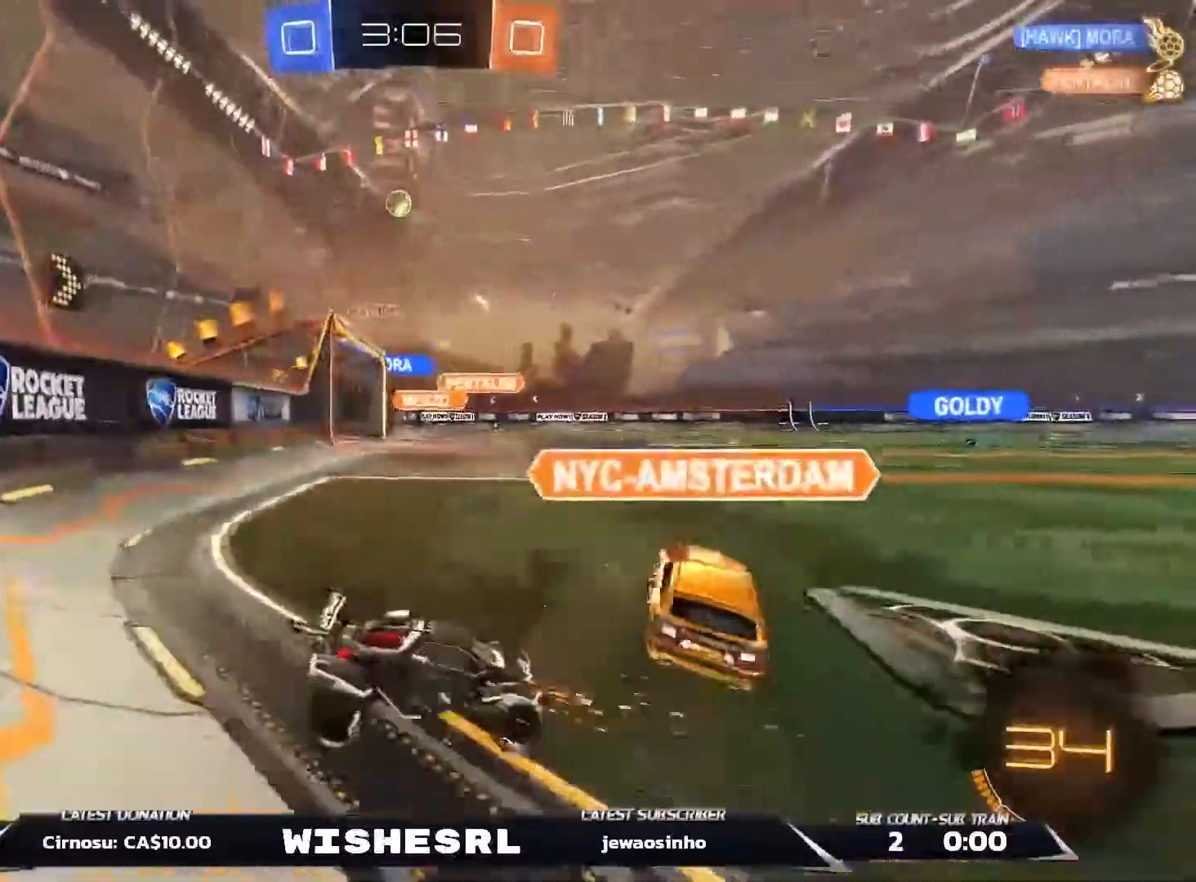
{"dt_ms": 500, "buttons": ["R2"], "left_stick": "right", "right_stick": "center", "events": [[117, "left_stick", "right"], [283, "left_stick", "down-left"], [367, "left_stick", "right"]]}
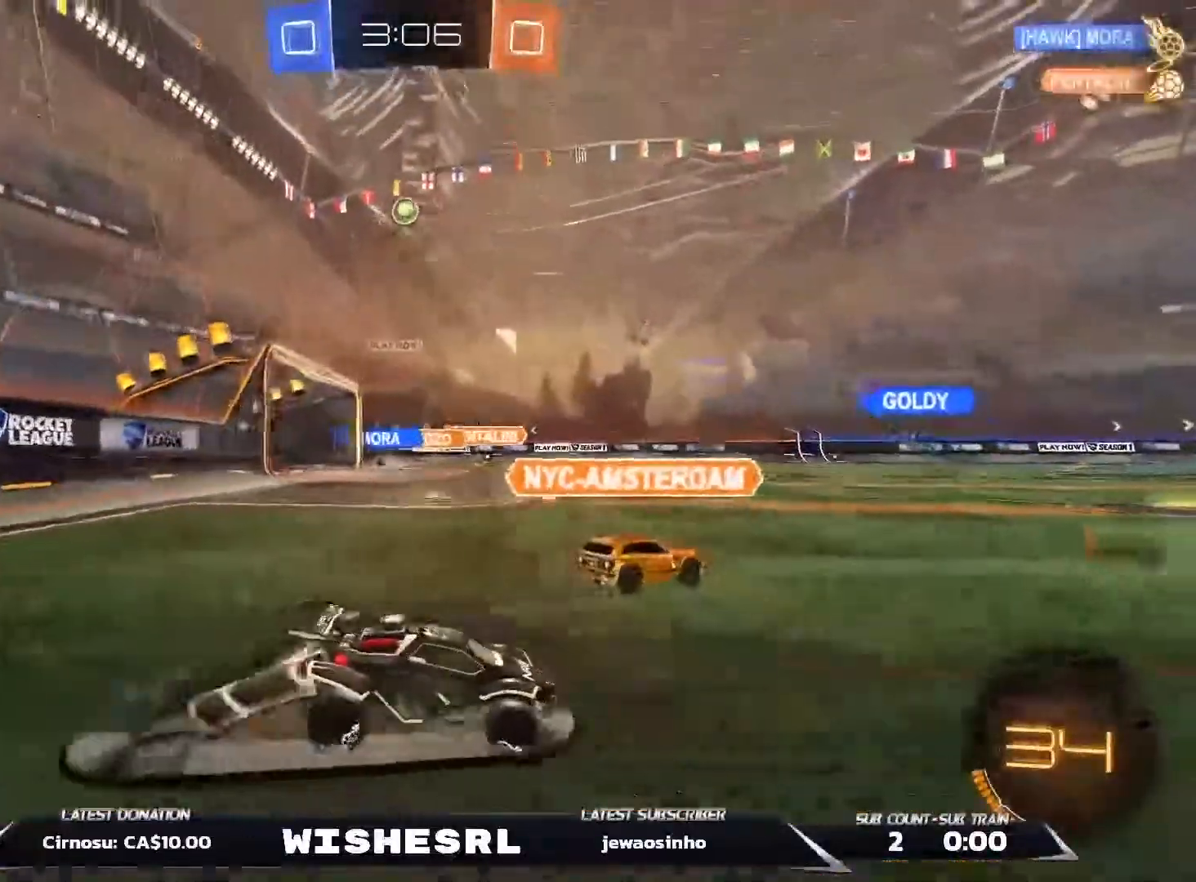
{"dt_ms": 500, "buttons": ["R2"], "left_stick": "left", "right_stick": "center", "events": [[17, "left_stick", "center"], [200, "left_stick", "right"], [367, "left_stick", "left"]]}
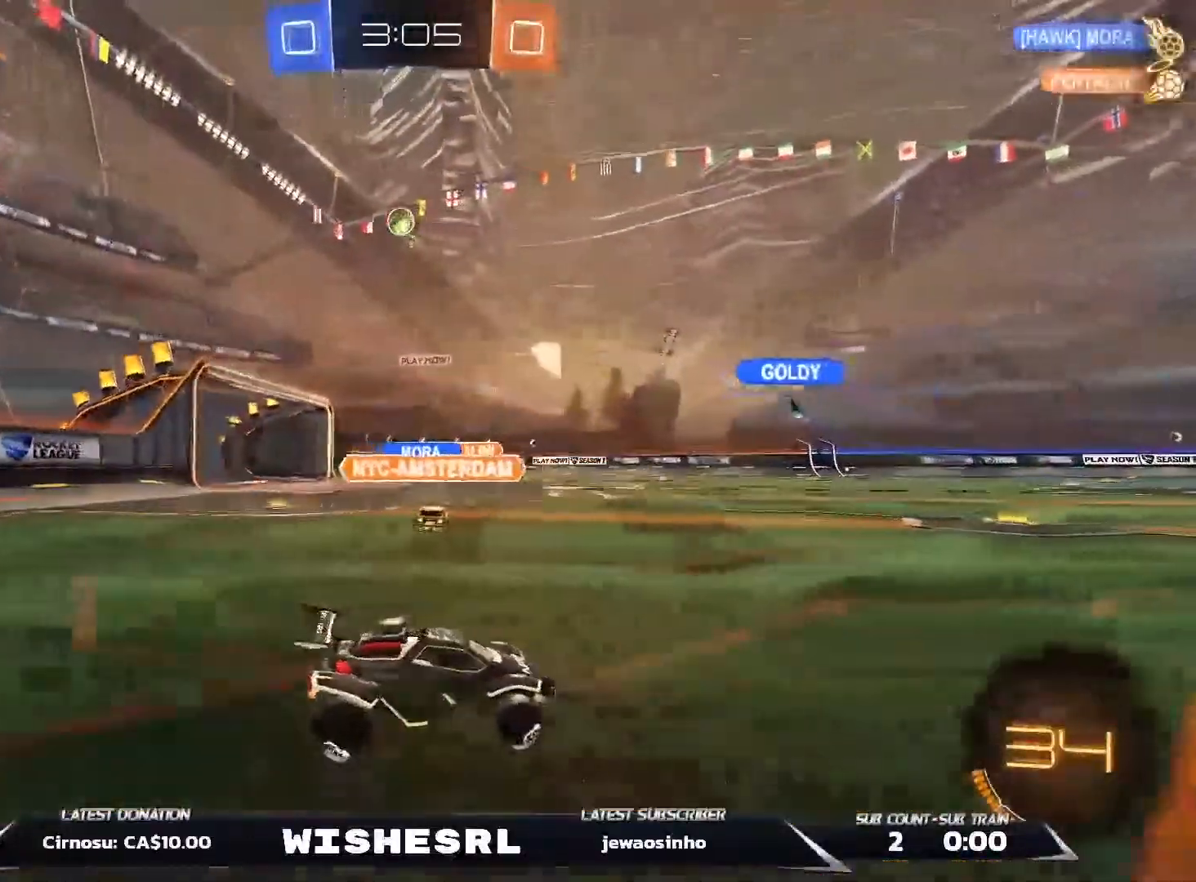
{"dt_ms": 500, "buttons": ["R2"], "left_stick": "center", "right_stick": "center", "events": [[183, "left_stick", "center"], [250, "left_stick", "down-right"], [383, "left_stick", "center"]]}
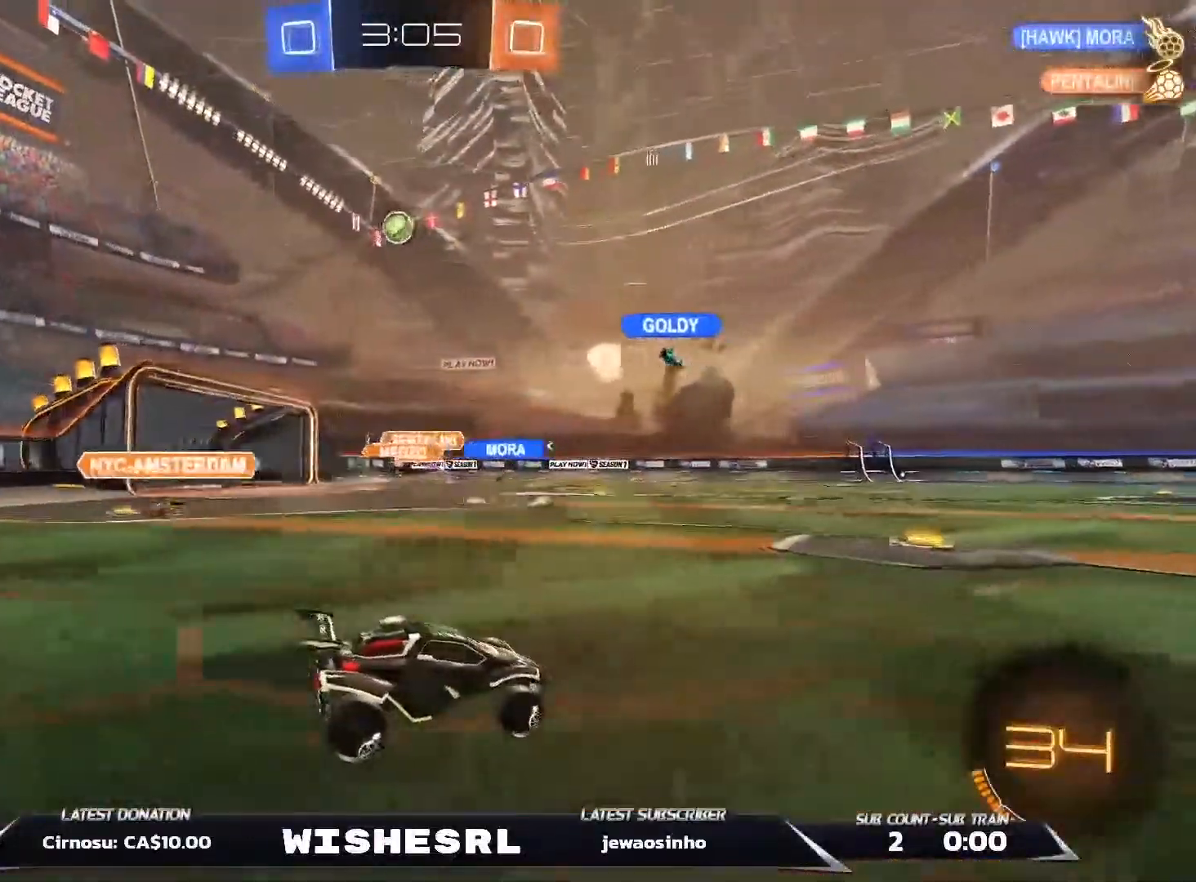
{"dt_ms": 500, "buttons": ["R2"], "left_stick": "left", "right_stick": "center", "events": [[150, "left_stick", "left"], [300, "left_stick", "center"], [450, "left_stick", "left"]]}
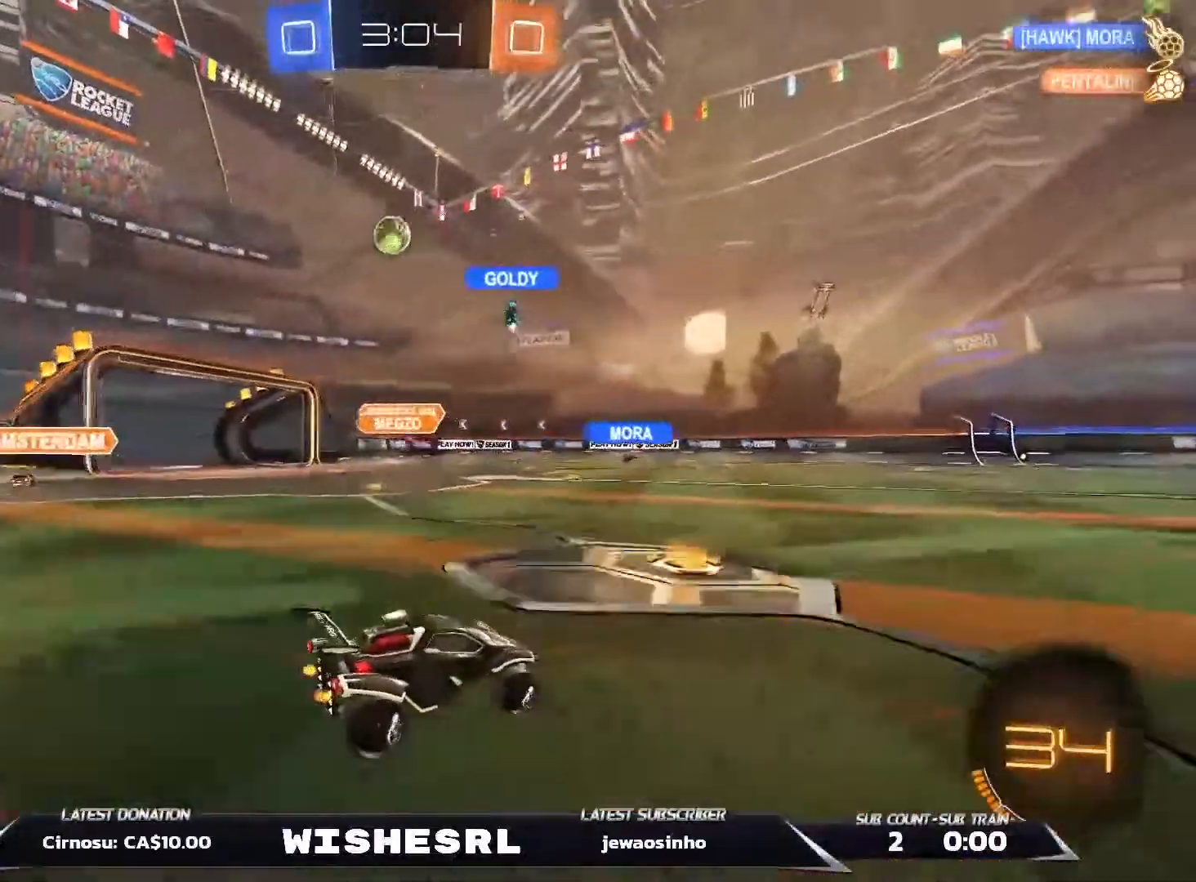
{"dt_ms": 500, "buttons": ["R2"], "left_stick": "center", "right_stick": "center", "events": [[433, "left_stick", "center"]]}
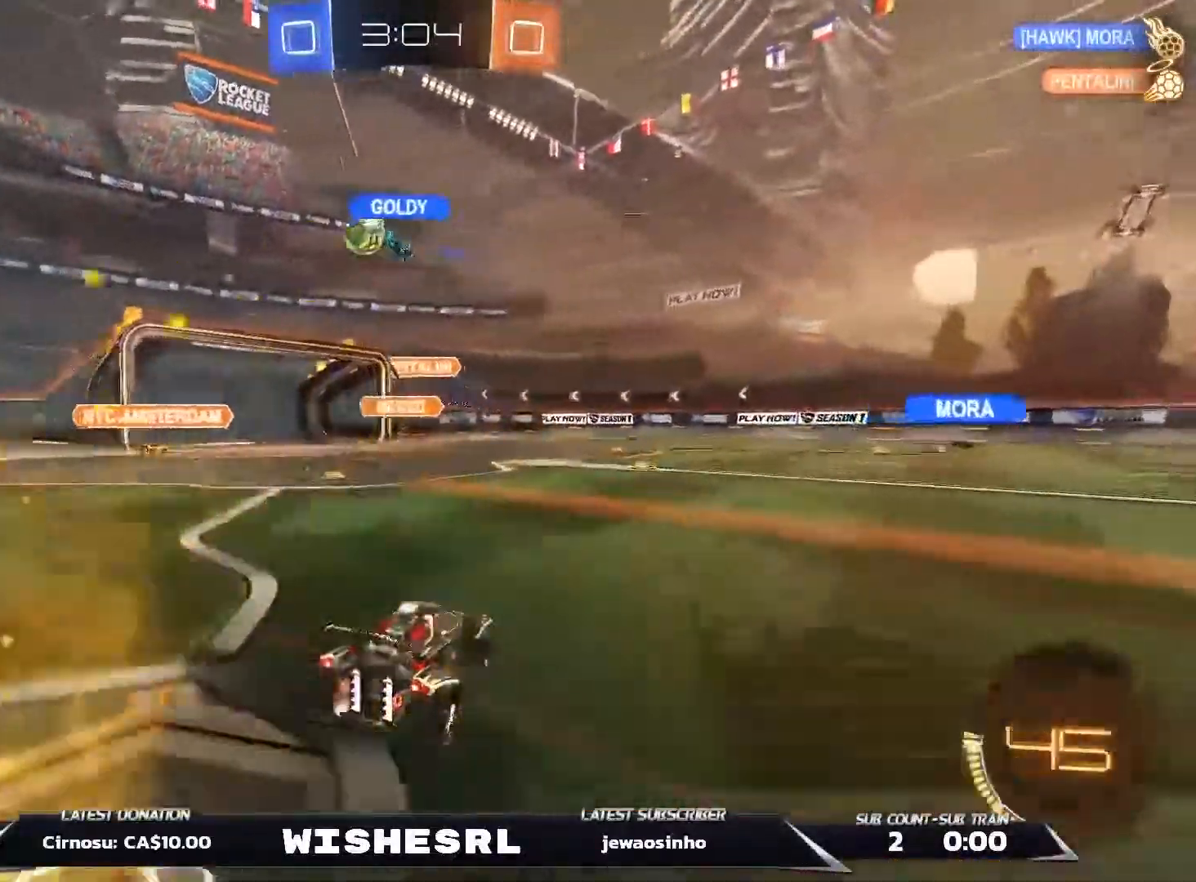
{"dt_ms": 500, "buttons": [], "left_stick": "center", "right_stick": "center", "events": [[133, "left_stick", "down-left"], [400, "R2", "up"], [433, "left_stick", "center"]]}
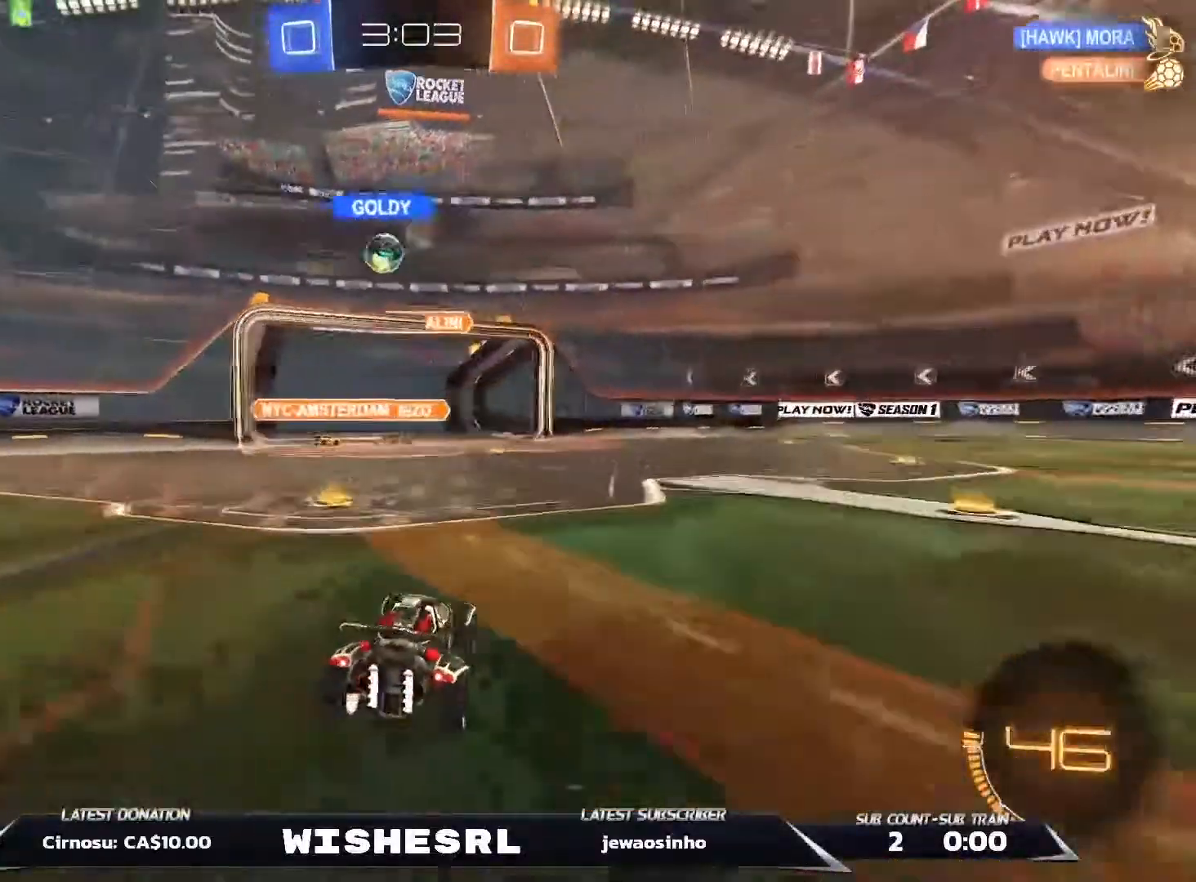
{"dt_ms": 500, "buttons": ["A", "B", "R2"], "left_stick": "down-right", "right_stick": "center", "events": [[133, "left_stick", "down-left"], [233, "left_stick", "center"], [250, "B", "down"], [250, "R2", "down"], [283, "A", "down"], [283, "left_stick", "down-right"]]}
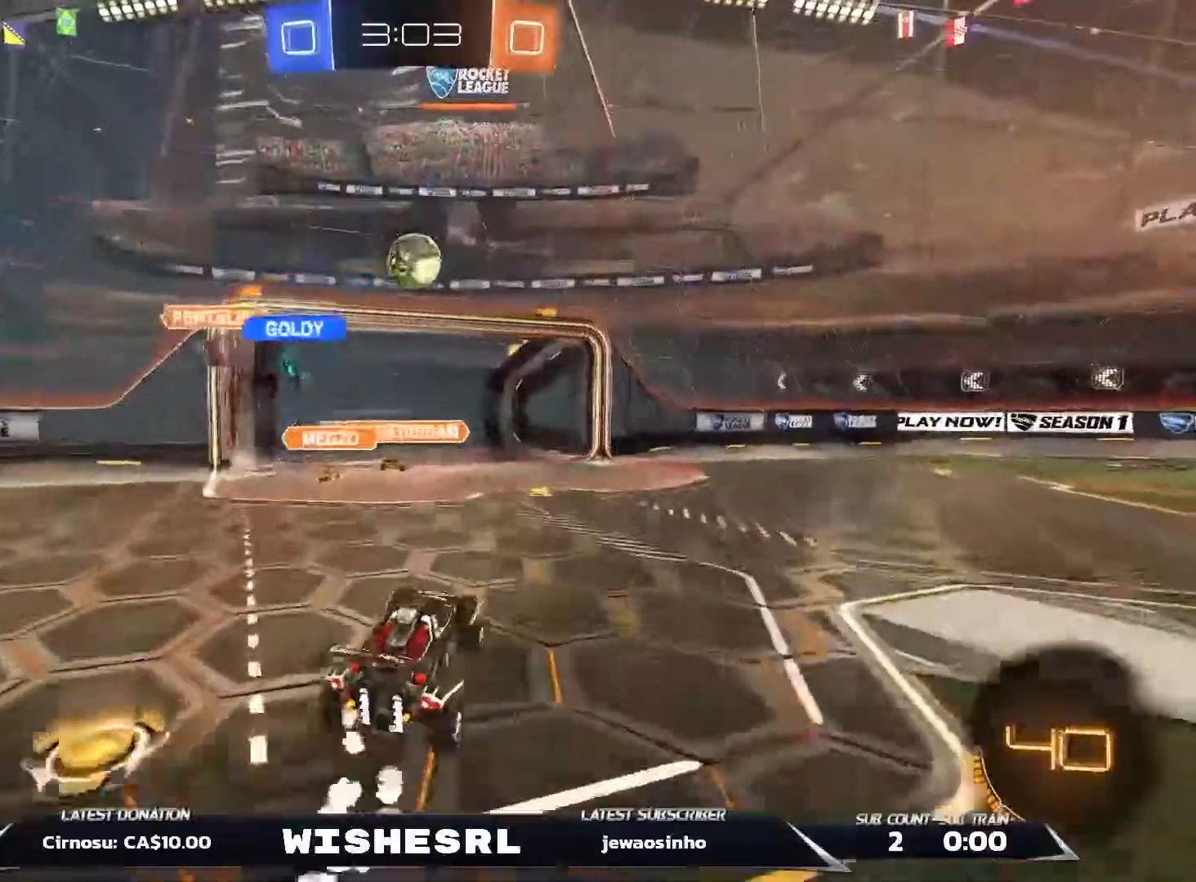
{"dt_ms": 500, "buttons": ["R2"], "left_stick": "center", "right_stick": "center", "events": [[50, "A", "up"], [83, "left_stick", "center"], [250, "left_stick", "up-left"], [383, "left_stick", "center"], [433, "B", "up"]]}
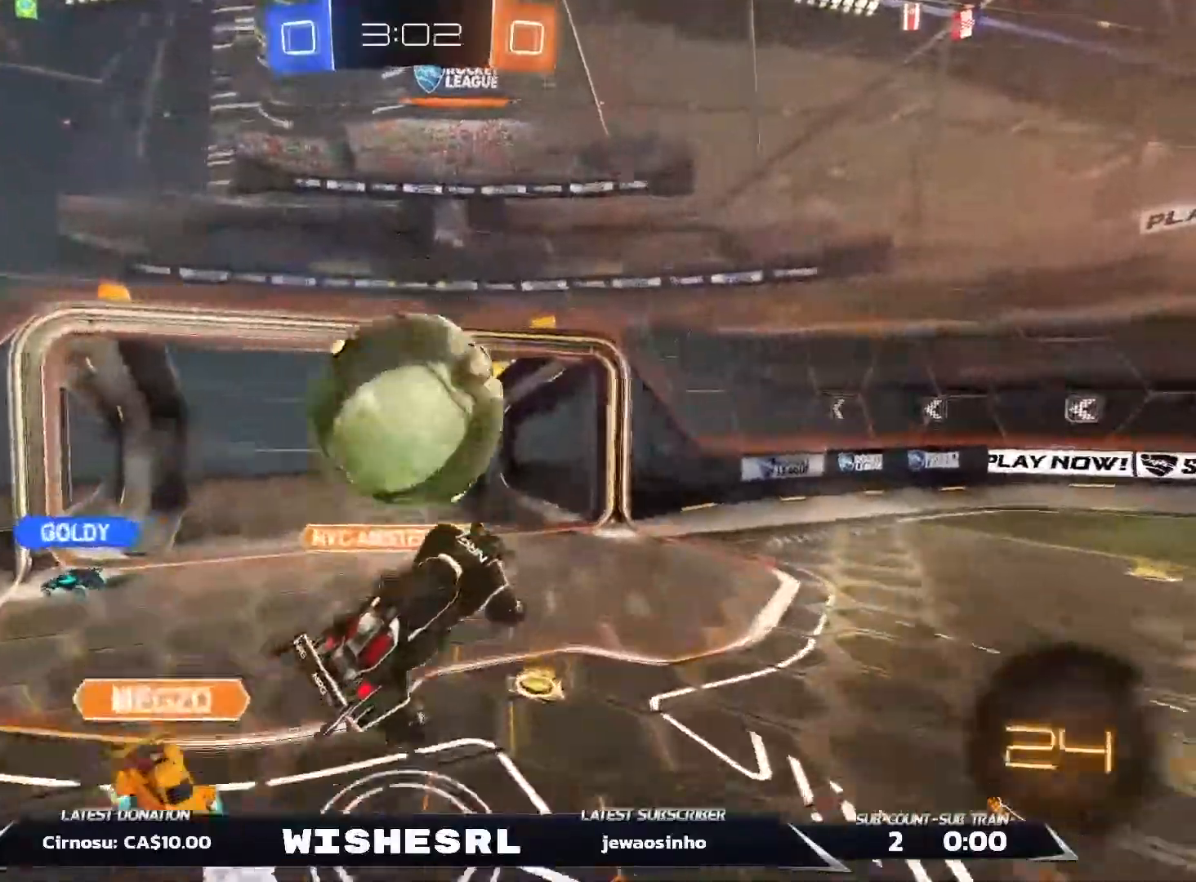
{"dt_ms": 500, "buttons": ["R2"], "left_stick": "right", "right_stick": "center"}
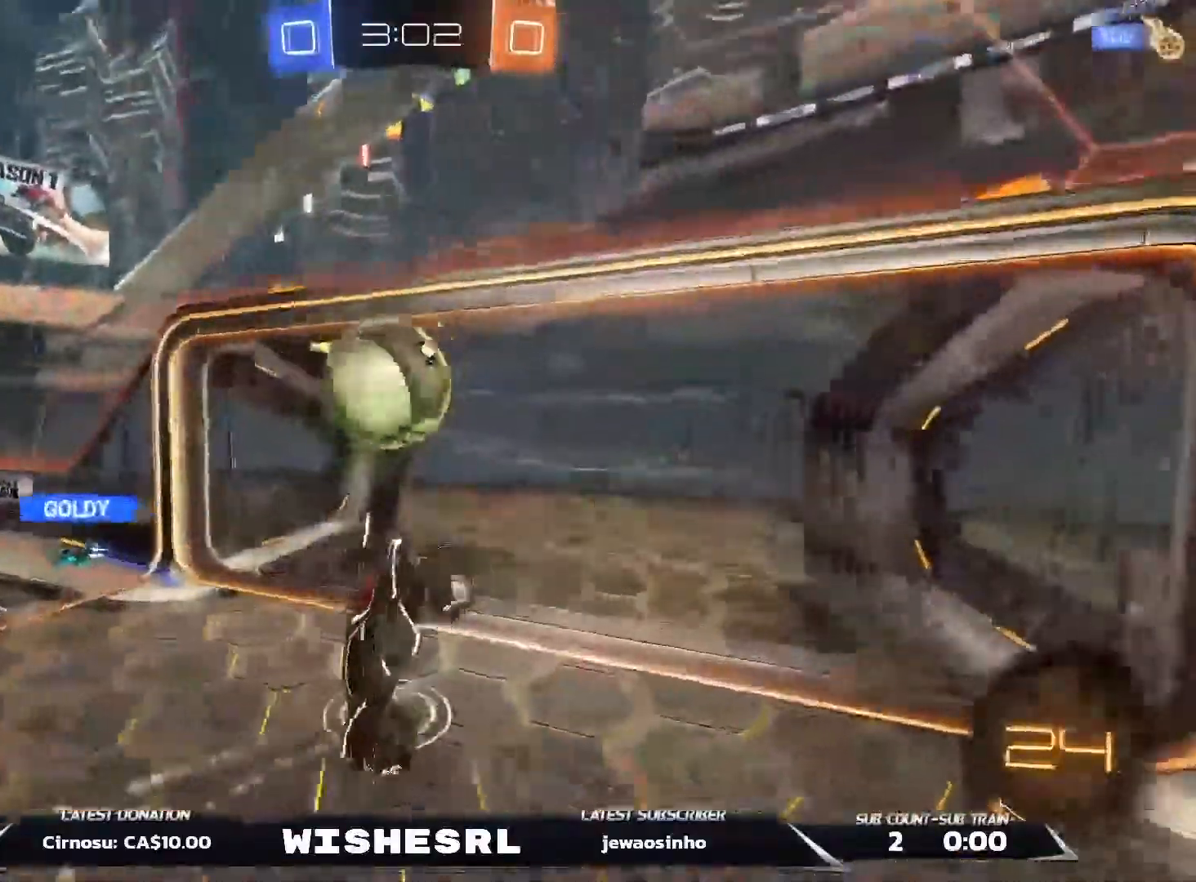
{"dt_ms": 1000, "buttons": ["R2"], "left_stick": "down-right", "right_stick": "center"}
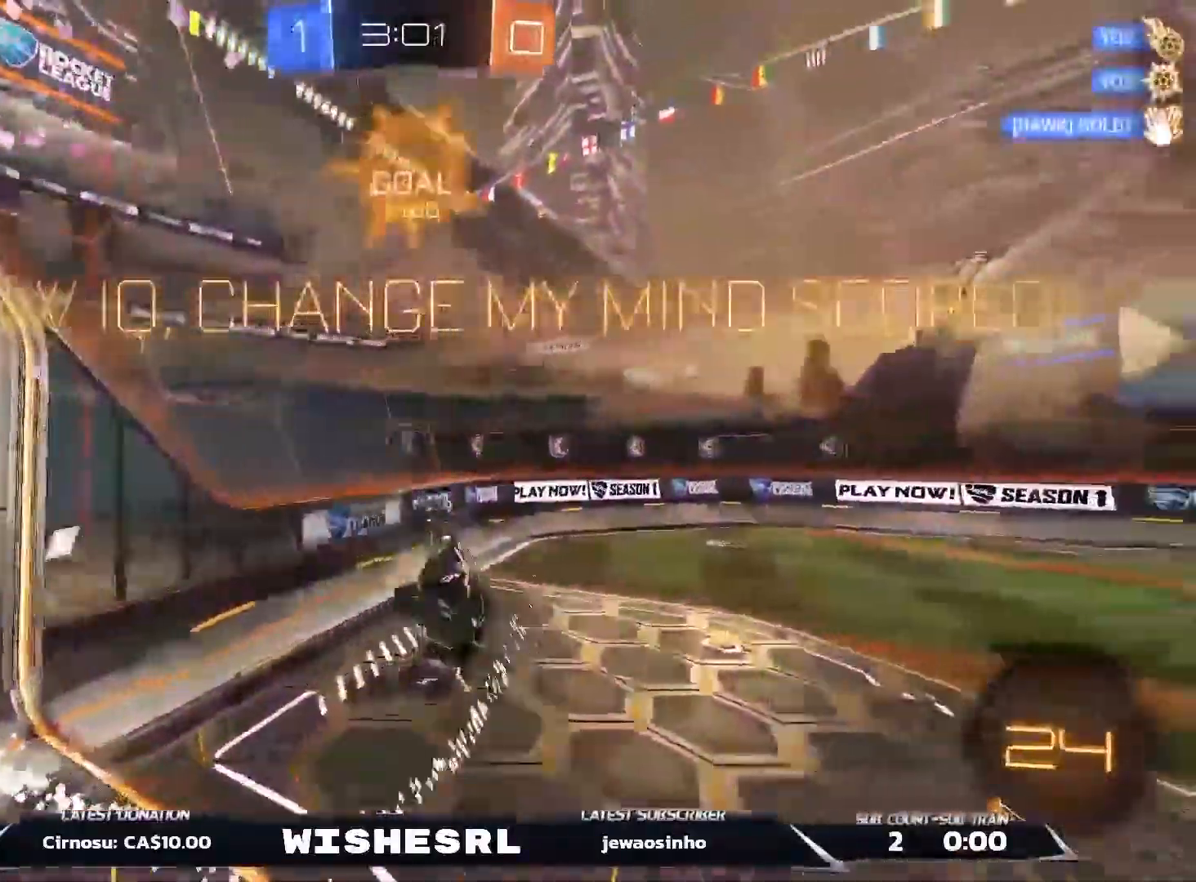
{"dt_ms": 500, "buttons": ["B", "L1", "R2"], "left_stick": "down-right", "right_stick": "center", "events": [[283, "L1", "down"], [500, "B", "down"]]}
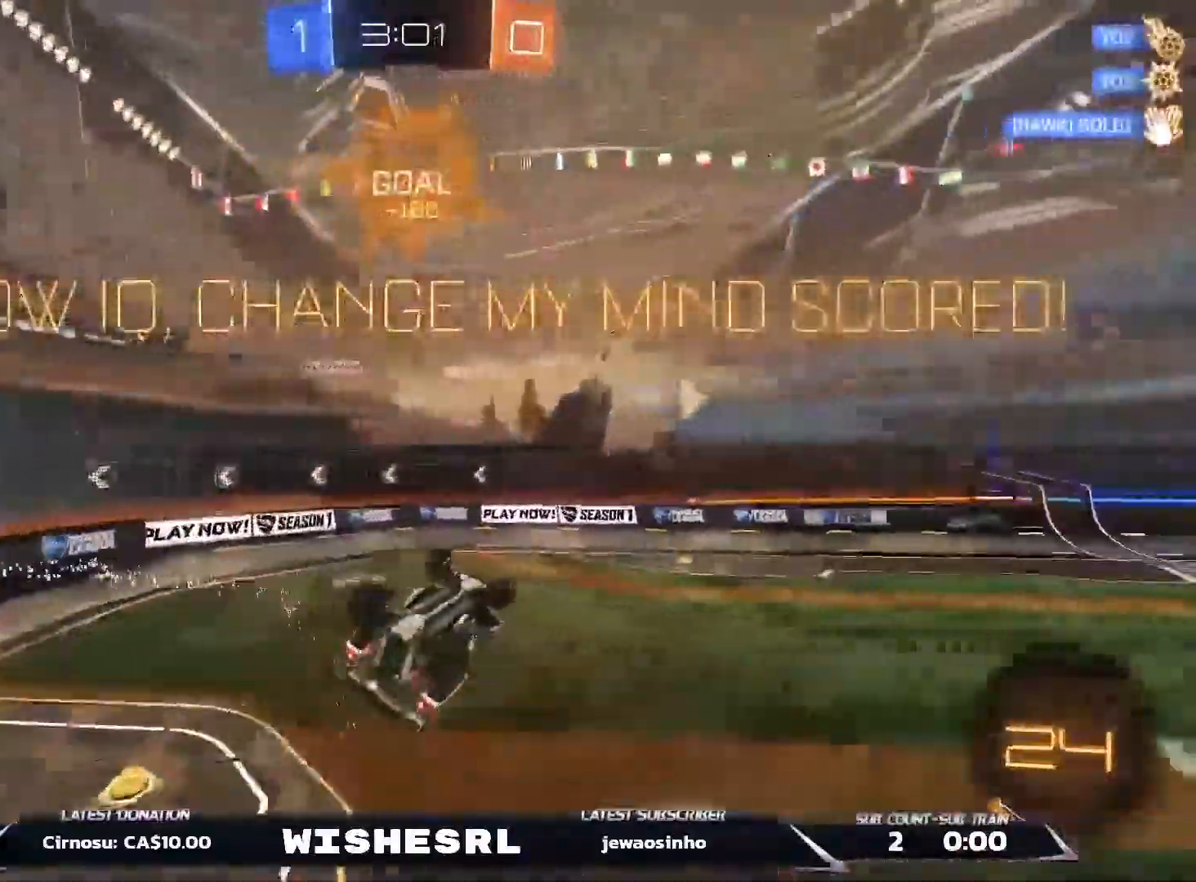
{"dt_ms": 1000, "buttons": ["R2", "R3"], "left_stick": "down-right", "right_stick": "center"}
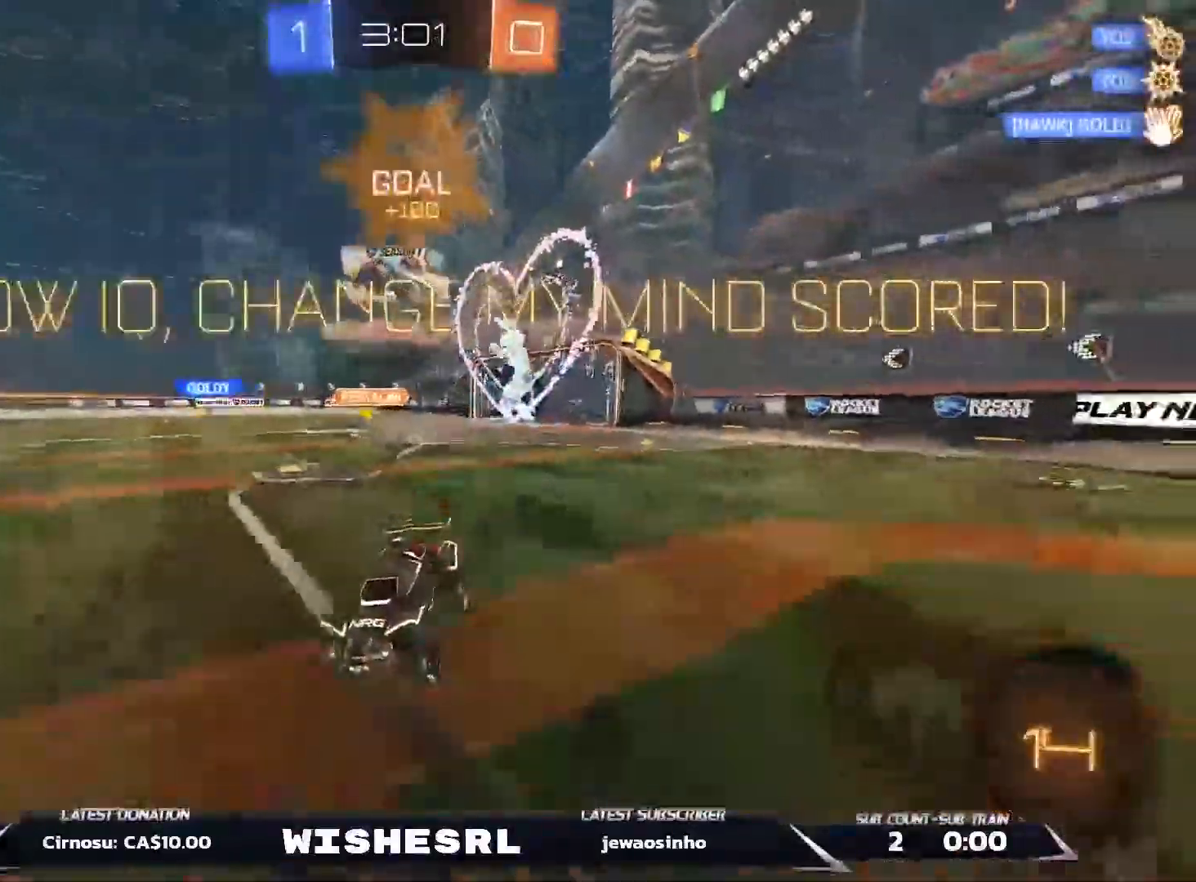
{"dt_ms": 500, "buttons": ["R2"], "left_stick": "right", "right_stick": "center", "events": [[83, "left_stick", "center"], [150, "R3", "up"], [267, "left_stick", "down-right"], [333, "left_stick", "center"], [433, "left_stick", "right"]]}
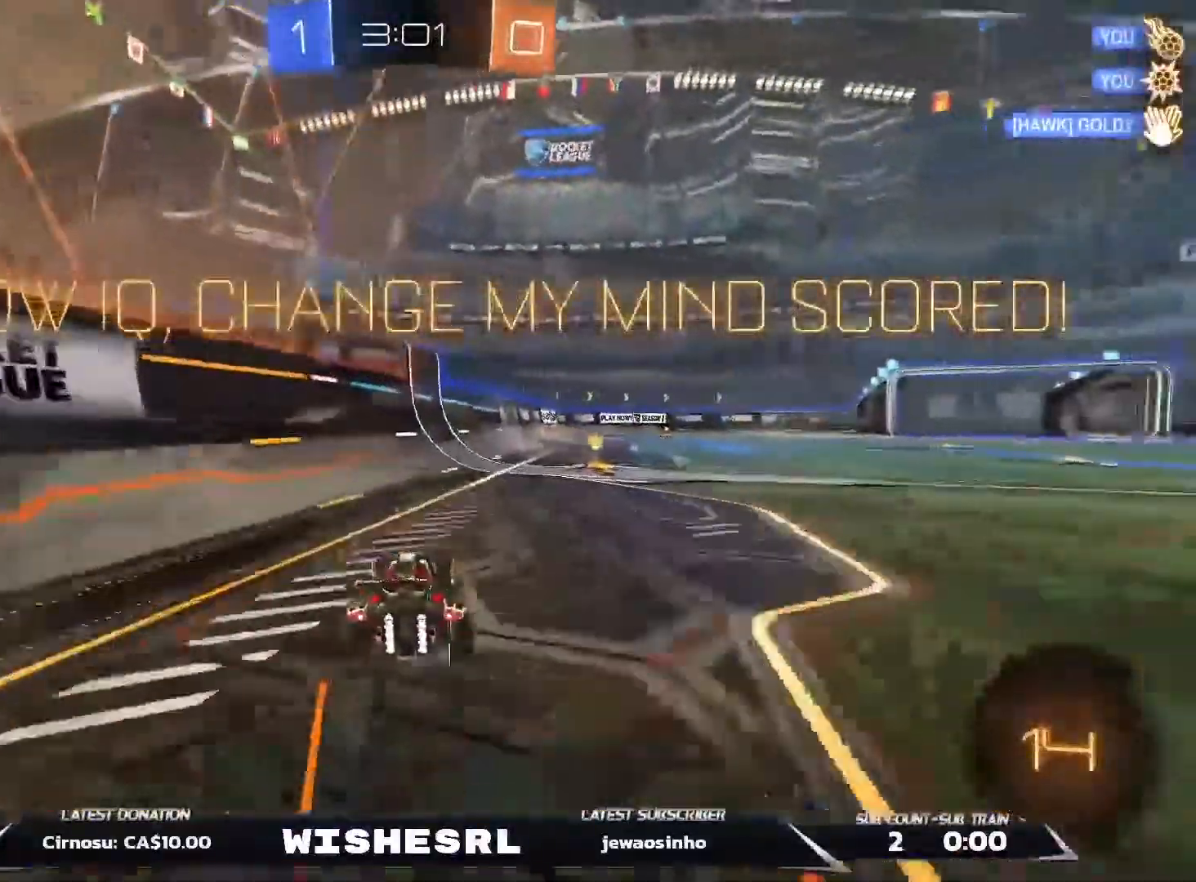
{"dt_ms": 500, "buttons": ["A", "R2"], "left_stick": "up-right", "right_stick": "center", "events": [[117, "B", "down"], [250, "A", "down"], [267, "B", "up"], [367, "A", "up"], [400, "left_stick", "up-right"], [417, "A", "down"]]}
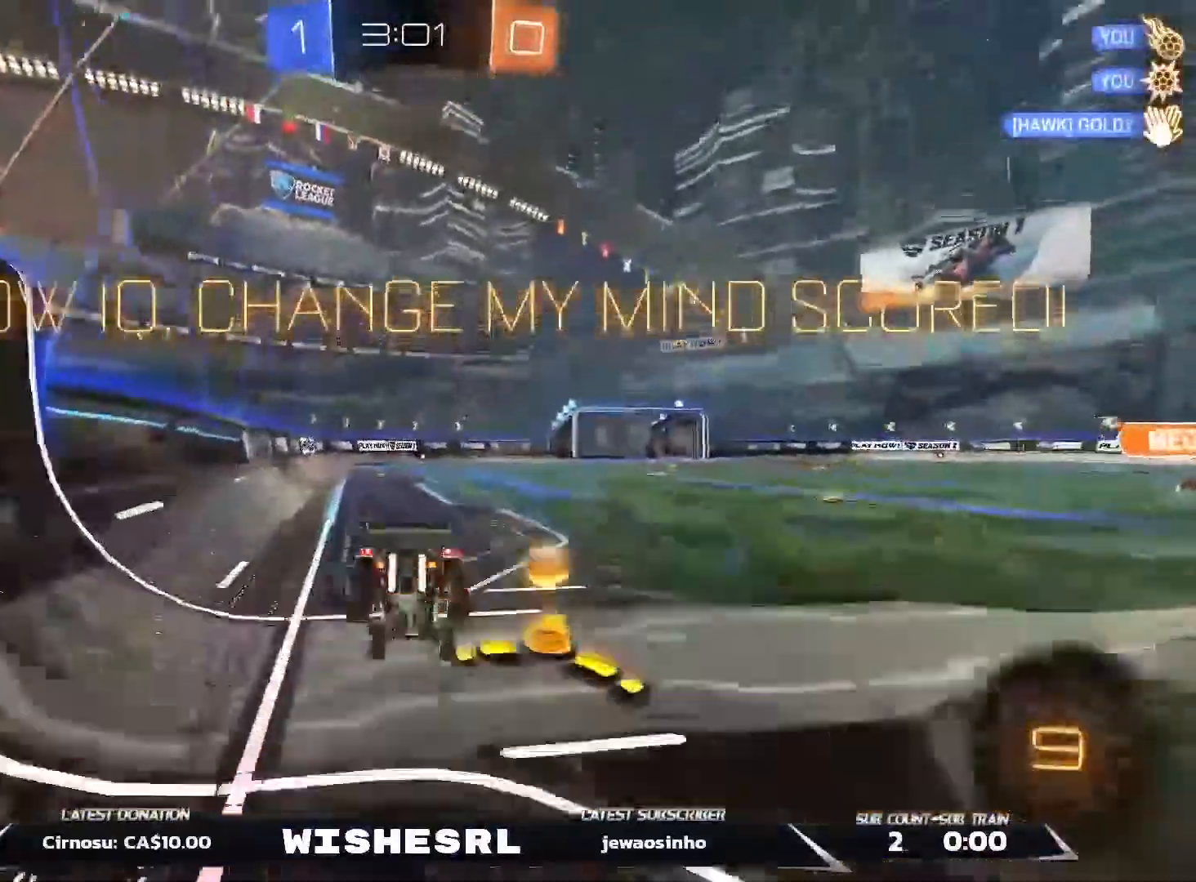
{"dt_ms": 1000, "buttons": [], "left_stick": "center", "right_stick": "center"}